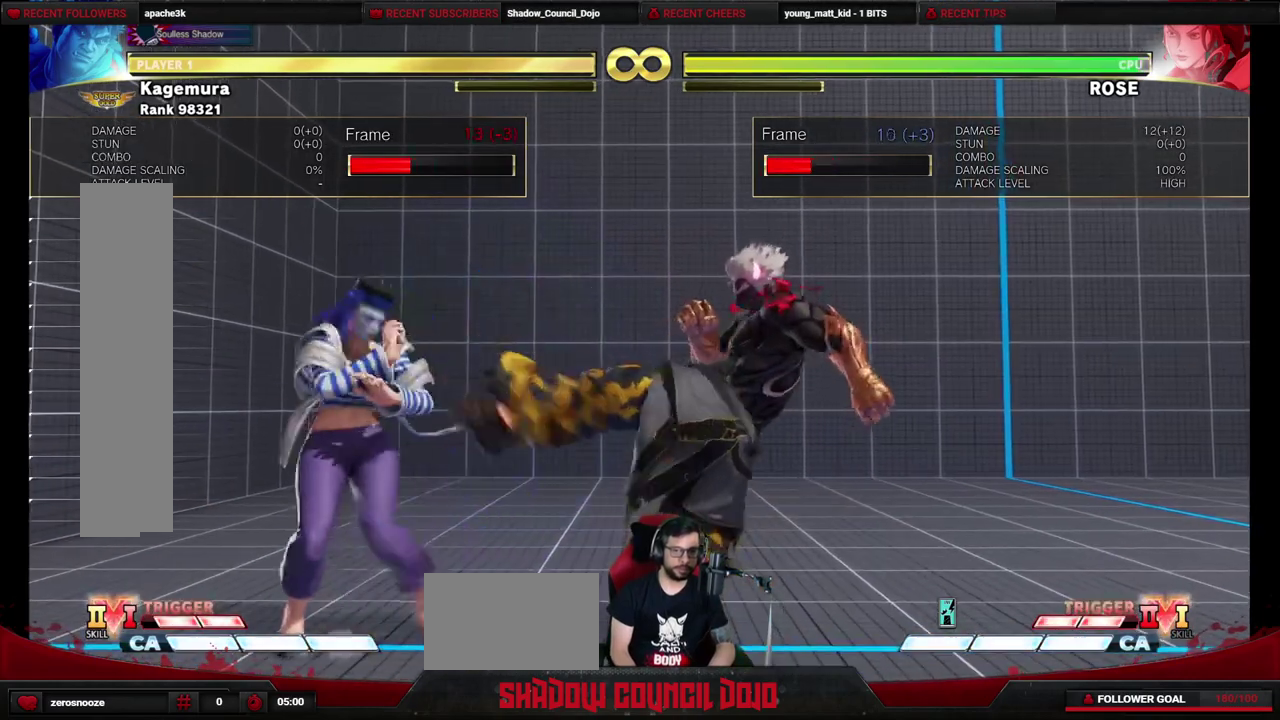
Gameplay with a controller (arcade stick); each line is a JSON object with the inputs held at the frame after it (dt_ms = milliseconds from this image to that frame). "events" lists button and stick changes between this image and that frame as [ms after this image, input, new state], when the widget could be followed in between. Not read: L3 R3.
{"dt_ms": 400, "buttons": ["R2"], "events": [[150, "DPAD_LEFT", "down"], [367, "DPAD_LEFT", "up"], [400, "R2", "down"]]}
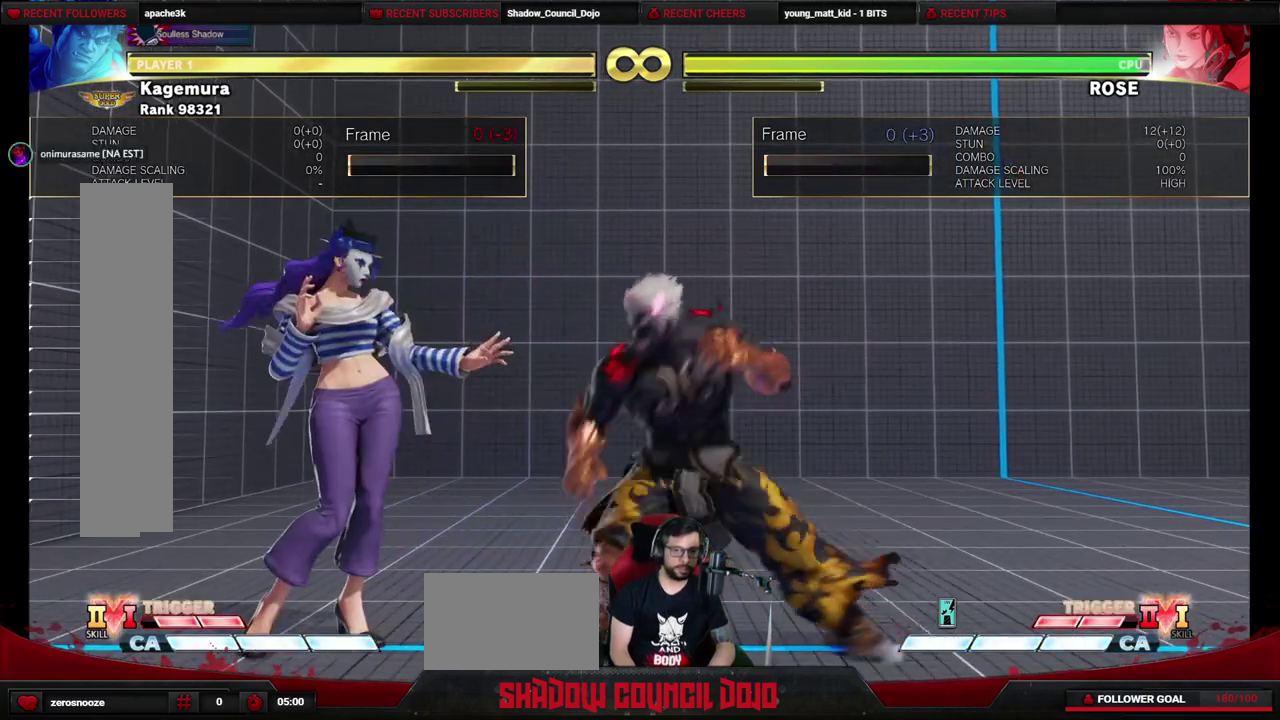
{"dt_ms": 300, "buttons": [], "events": [[100, "R2", "up"]]}
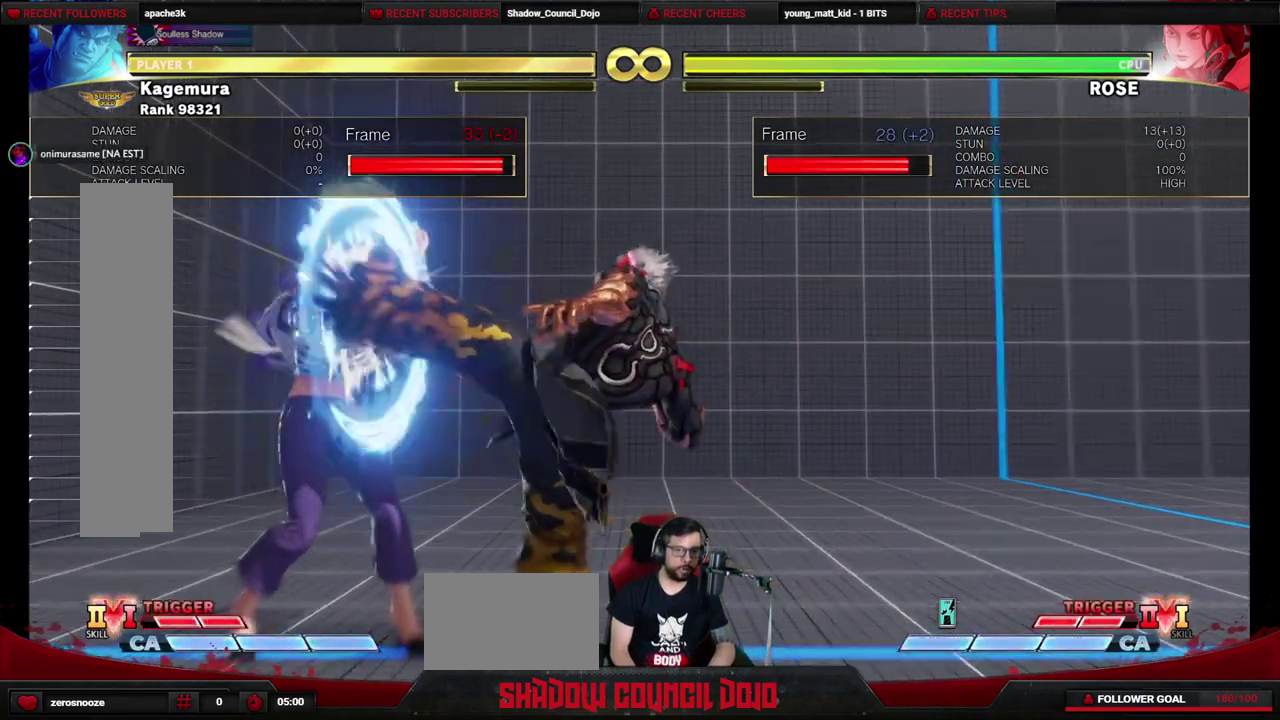
{"dt_ms": 600, "buttons": ["DPAD_LEFT"], "events": [[350, "DPAD_LEFT", "down"]]}
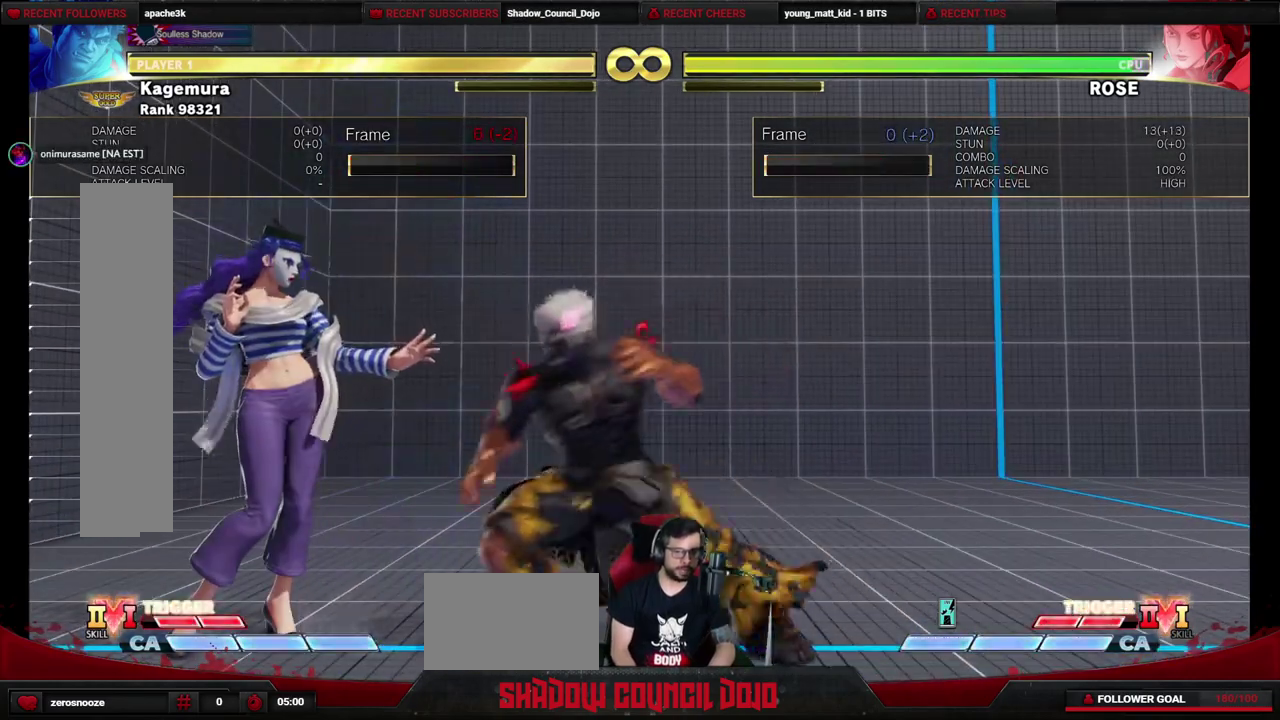
{"dt_ms": 500, "buttons": ["DPAD_UP"], "events": [[383, "DPAD_LEFT", "up"], [450, "DPAD_UP", "down"]]}
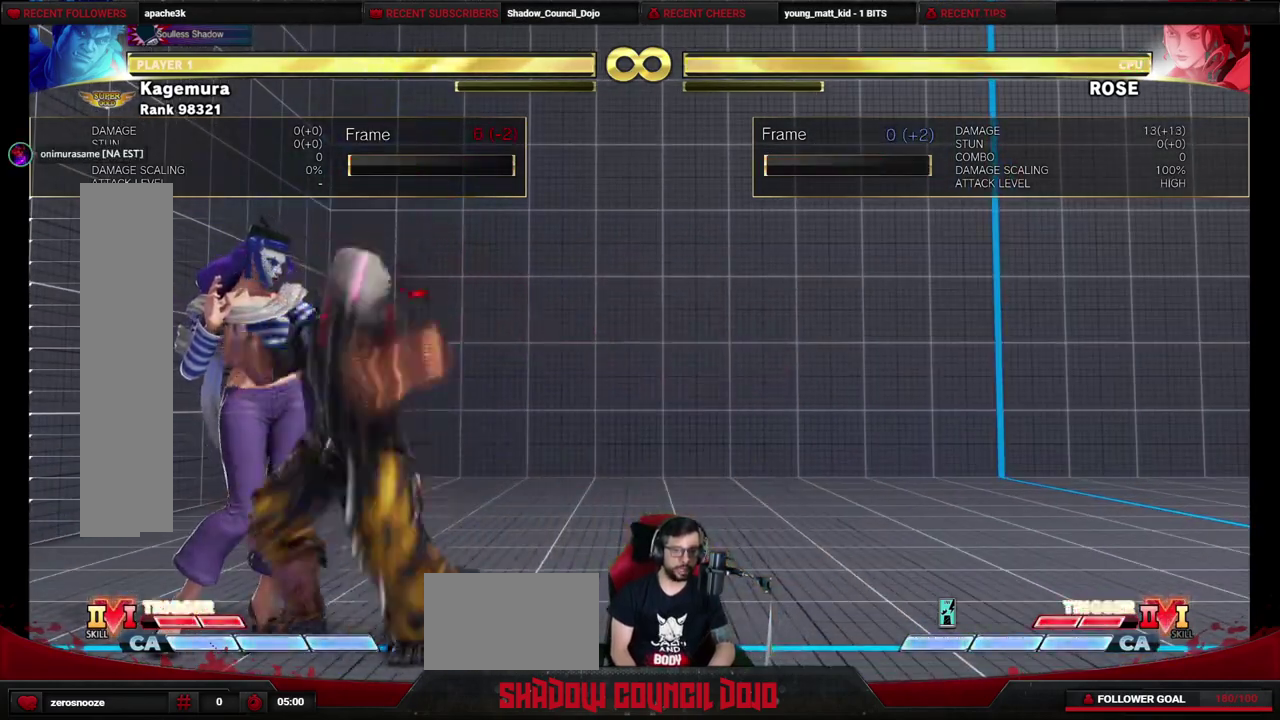
{"dt_ms": 500, "buttons": ["R1"], "events": [[200, "DPAD_UP", "up"], [483, "R1", "down"]]}
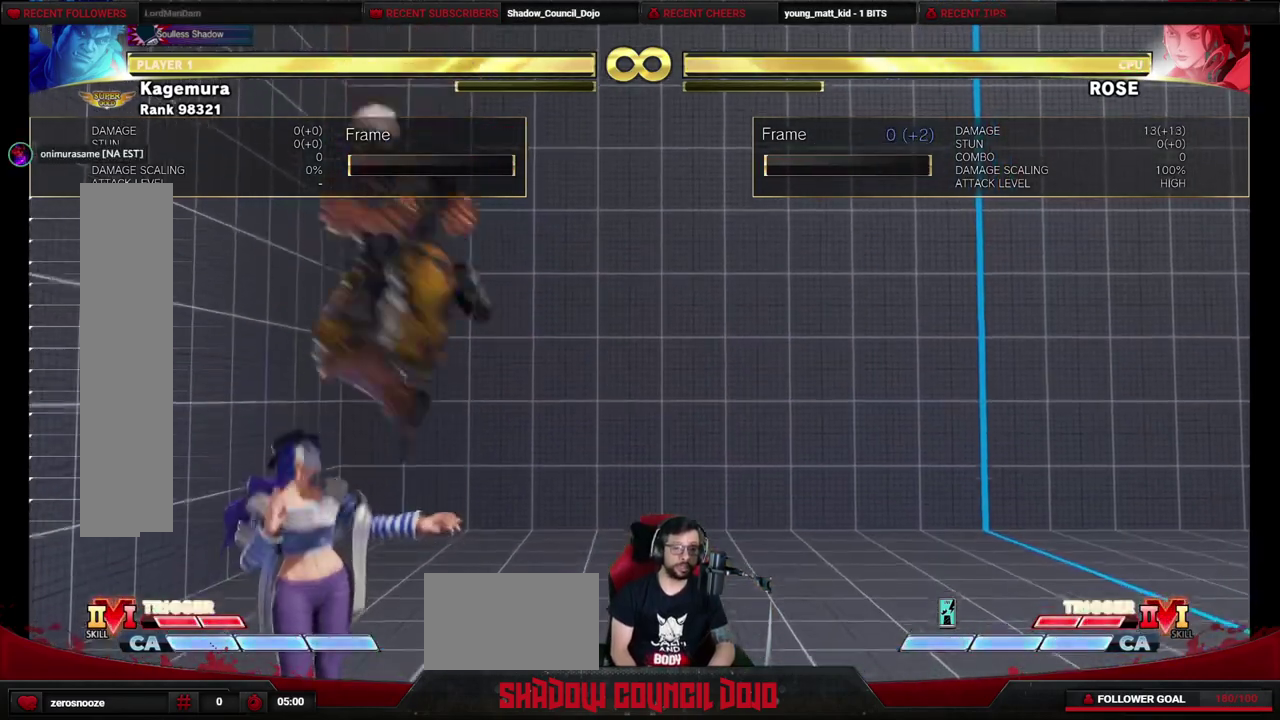
{"dt_ms": 400, "buttons": ["R1"], "events": []}
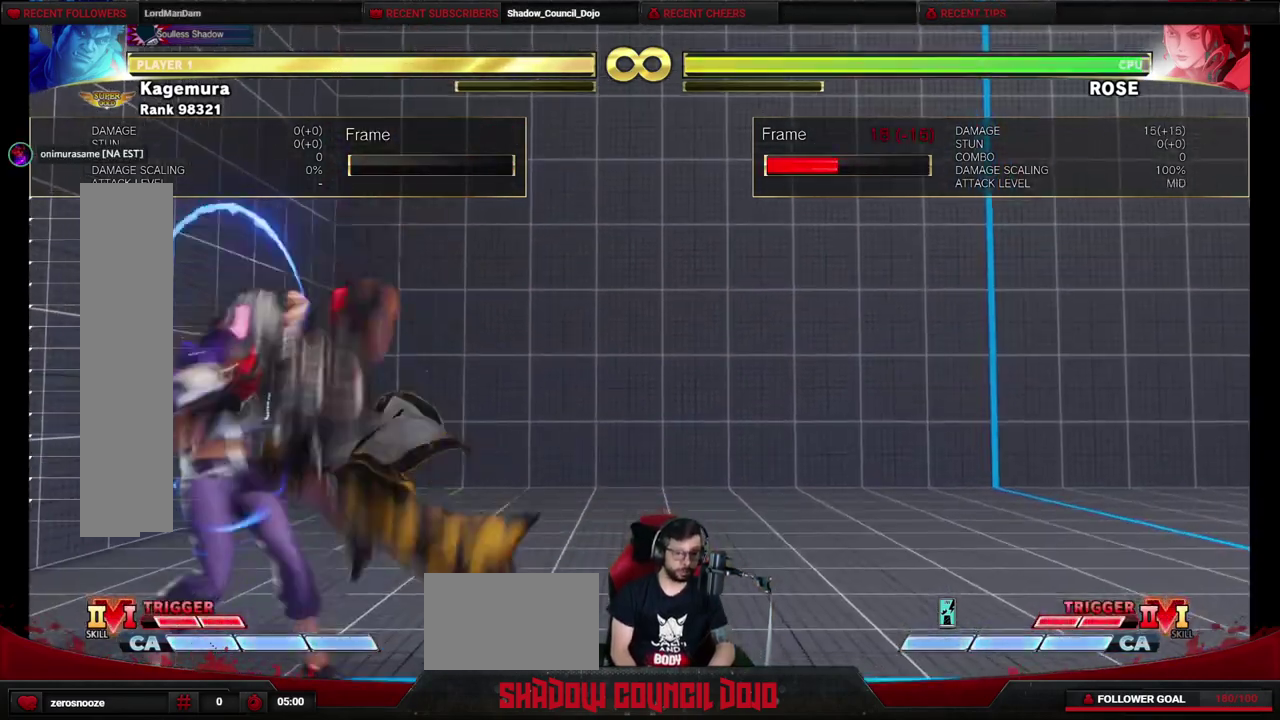
{"dt_ms": 500, "buttons": [], "events": [[117, "DPAD_UP", "down"], [167, "R1", "up"], [500, "DPAD_UP", "up"]]}
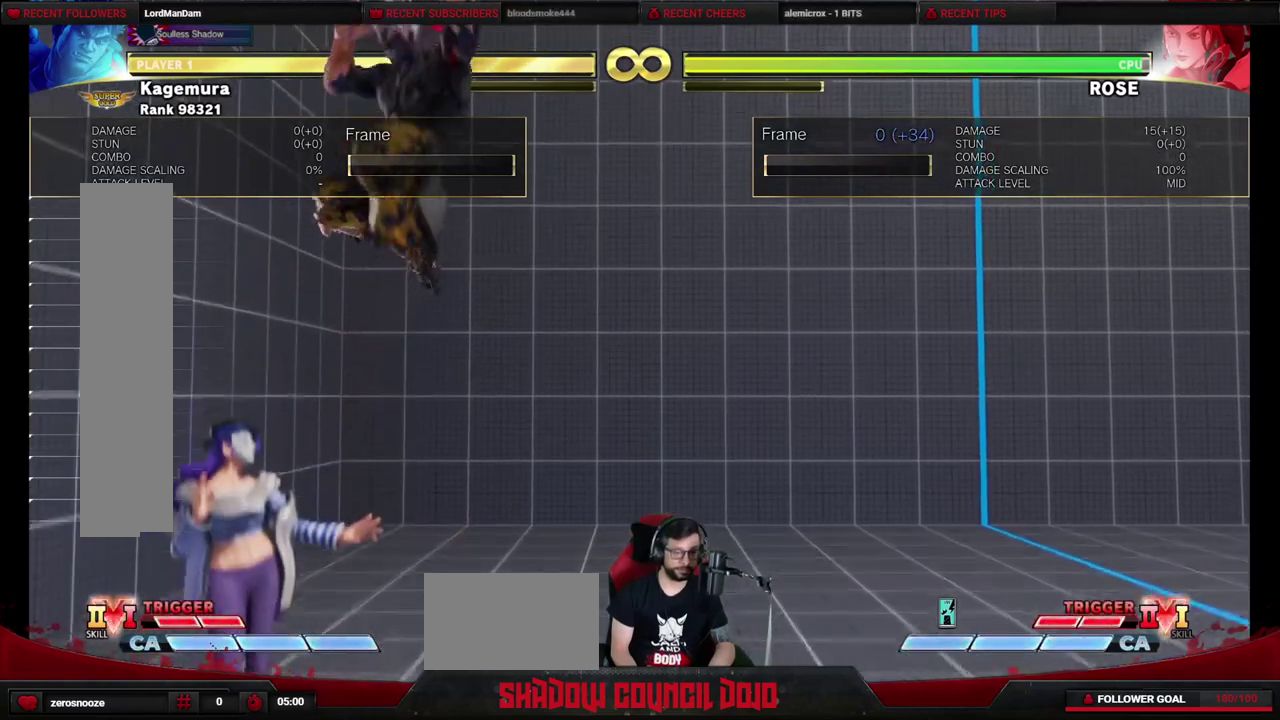
{"dt_ms": 500, "buttons": ["R2"], "events": [[150, "R2", "down"]]}
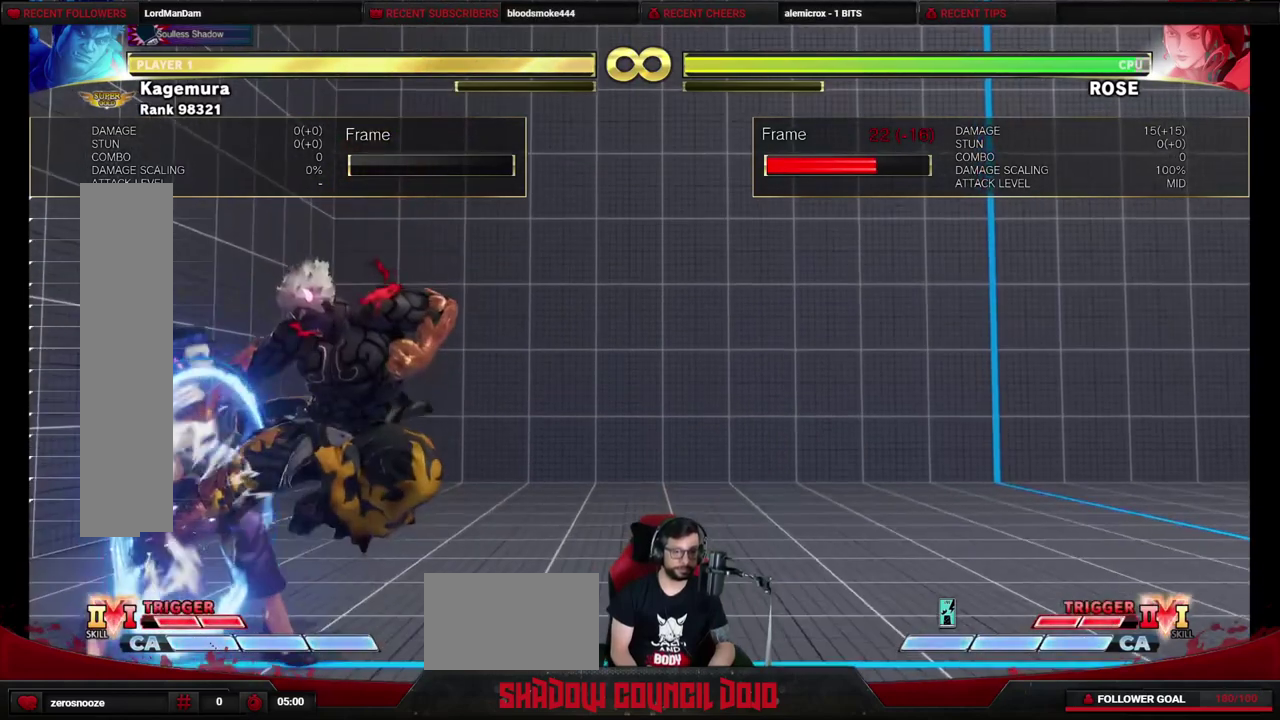
{"dt_ms": 500, "buttons": ["DPAD_UP"], "events": [[133, "R2", "up"], [283, "DPAD_UP", "down"]]}
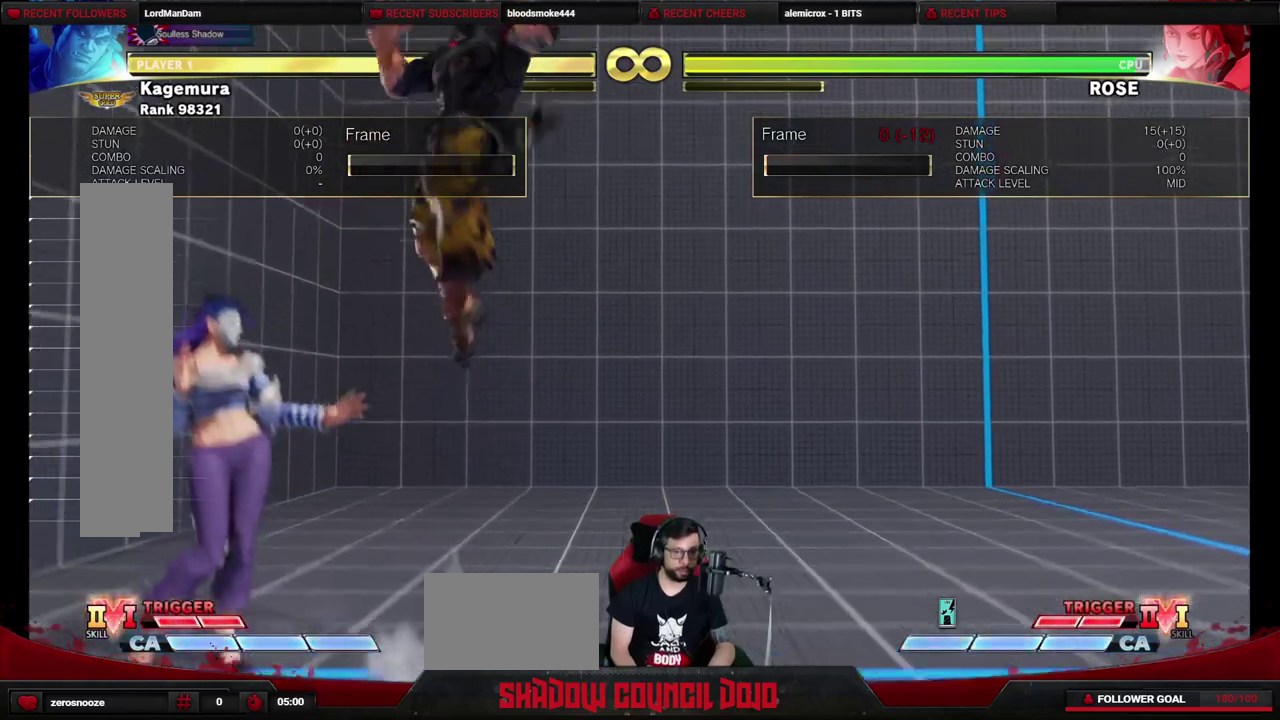
{"dt_ms": 400, "buttons": ["R2"], "events": [[50, "DPAD_UP", "up"], [250, "R2", "down"]]}
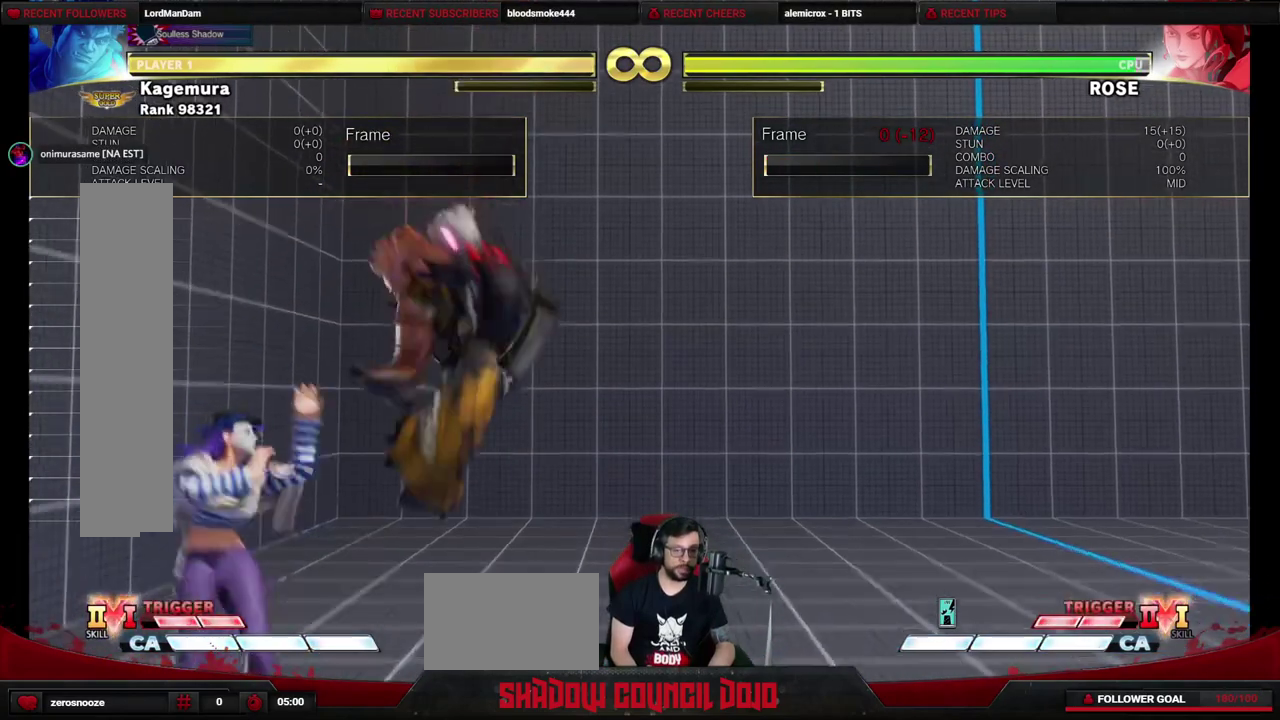
{"dt_ms": 500, "buttons": [], "events": [[17, "R2", "up"]]}
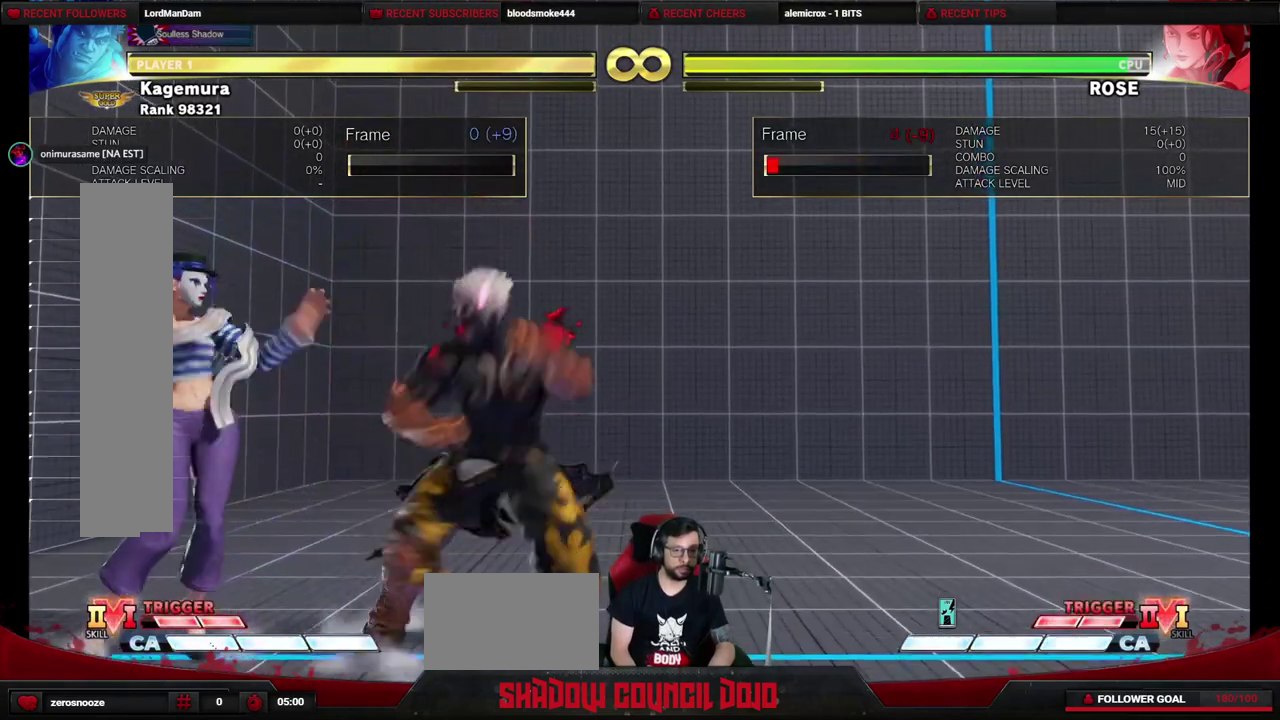
{"dt_ms": 300, "buttons": [], "events": []}
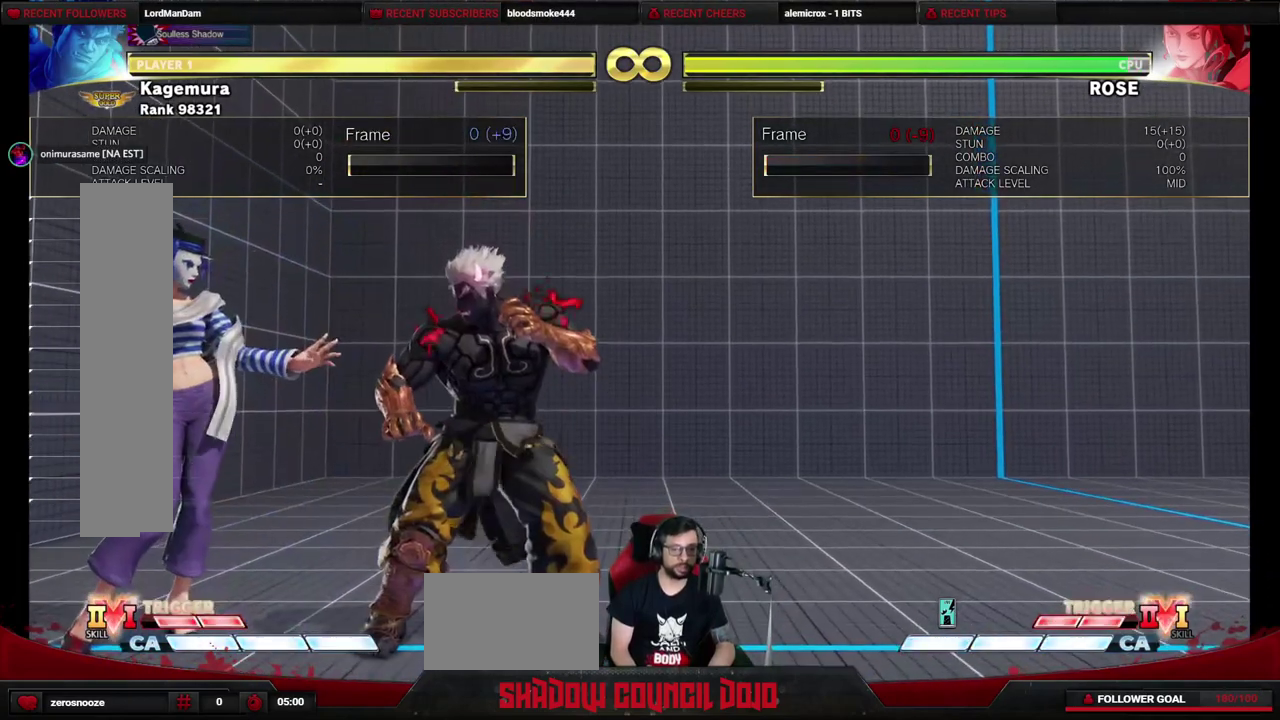
{"dt_ms": 500, "buttons": [], "events": []}
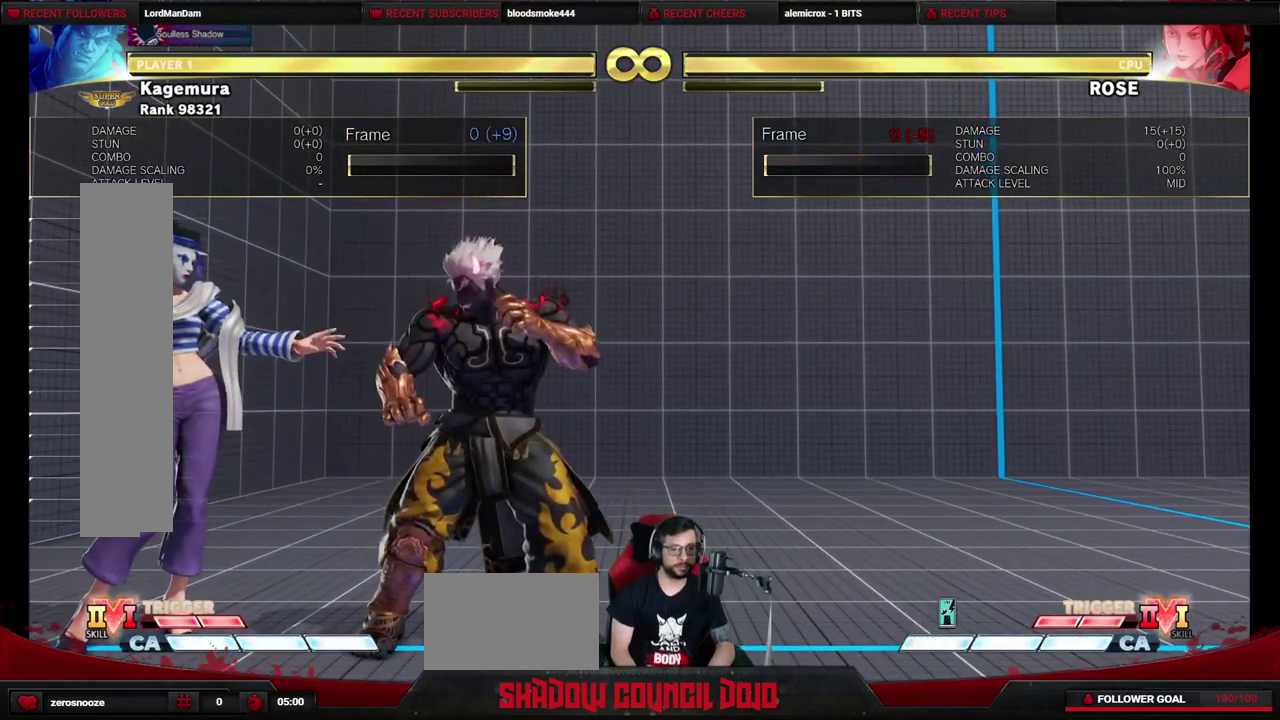
{"dt_ms": 400, "buttons": [], "events": []}
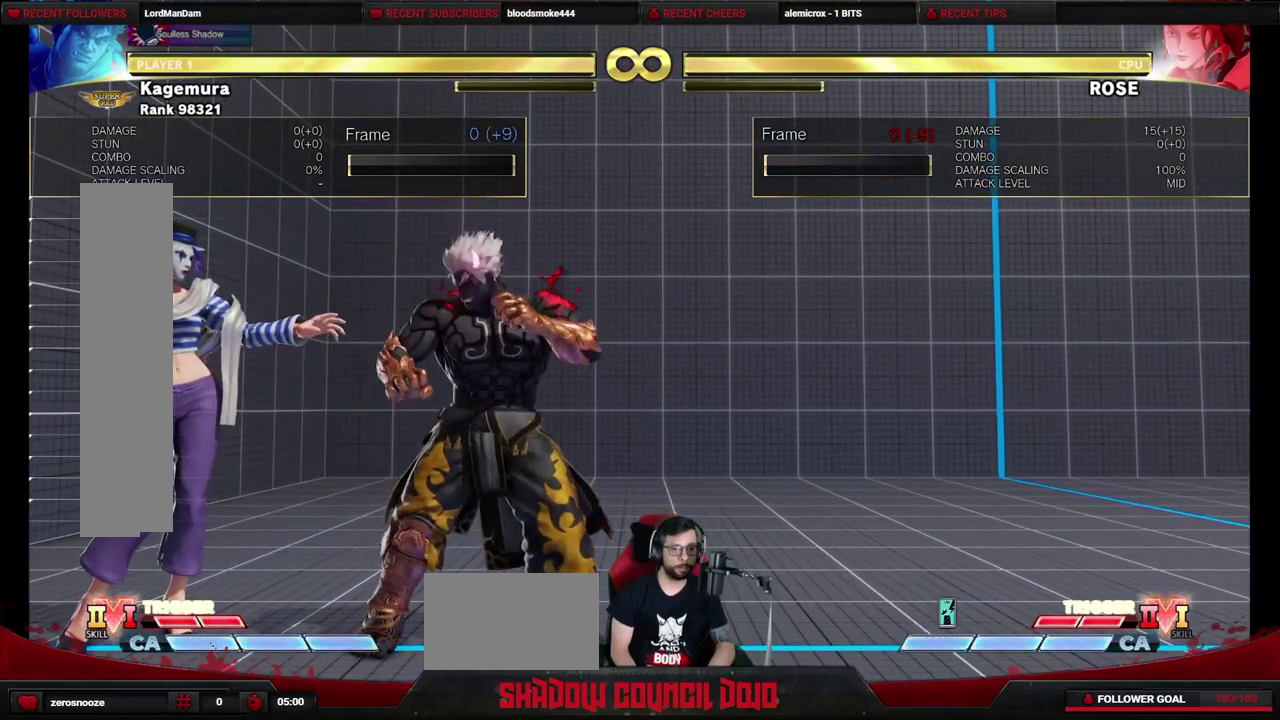
{"dt_ms": 700, "buttons": ["DPAD_LEFT"], "events": [[283, "DPAD_DOWN", "down"], [600, "DPAD_DOWN", "up"], [650, "DPAD_LEFT", "down"]]}
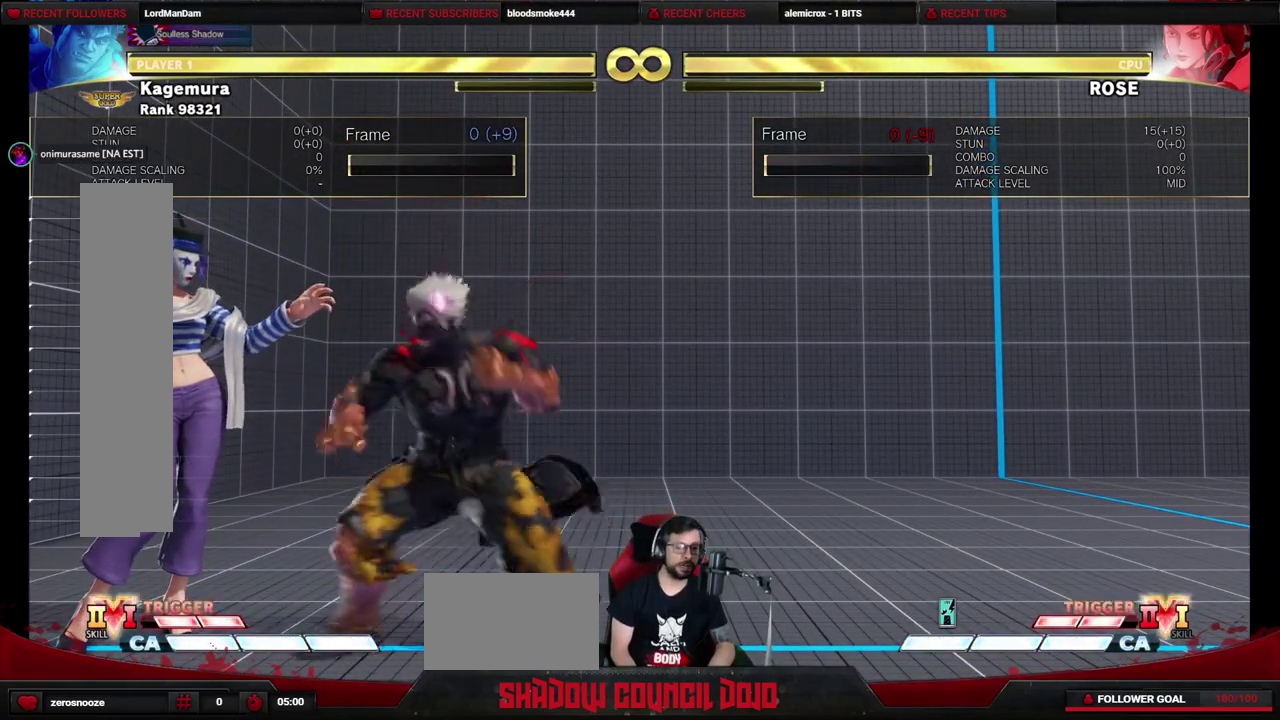
{"dt_ms": 400, "buttons": ["DPAD_DOWN"], "events": [[133, "DPAD_LEFT", "up"], [150, "DPAD_DOWN", "down"]]}
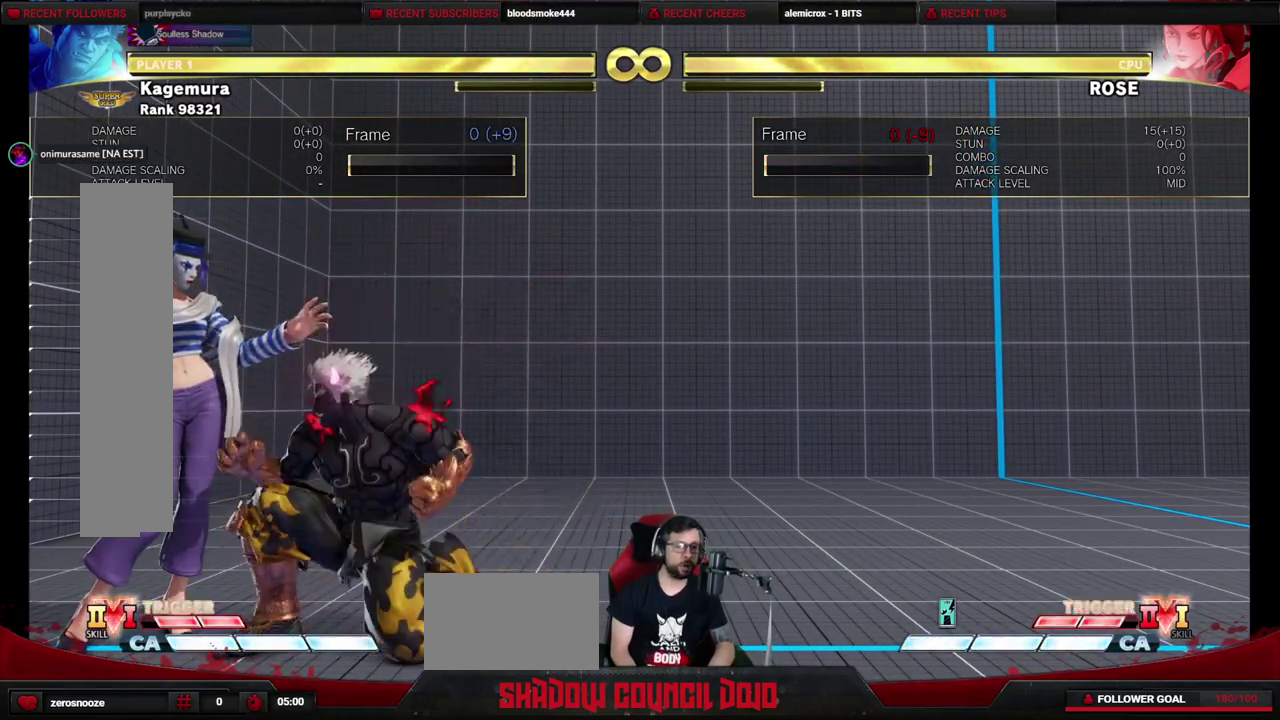
{"dt_ms": 500, "buttons": ["DPAD_DOWN"], "events": []}
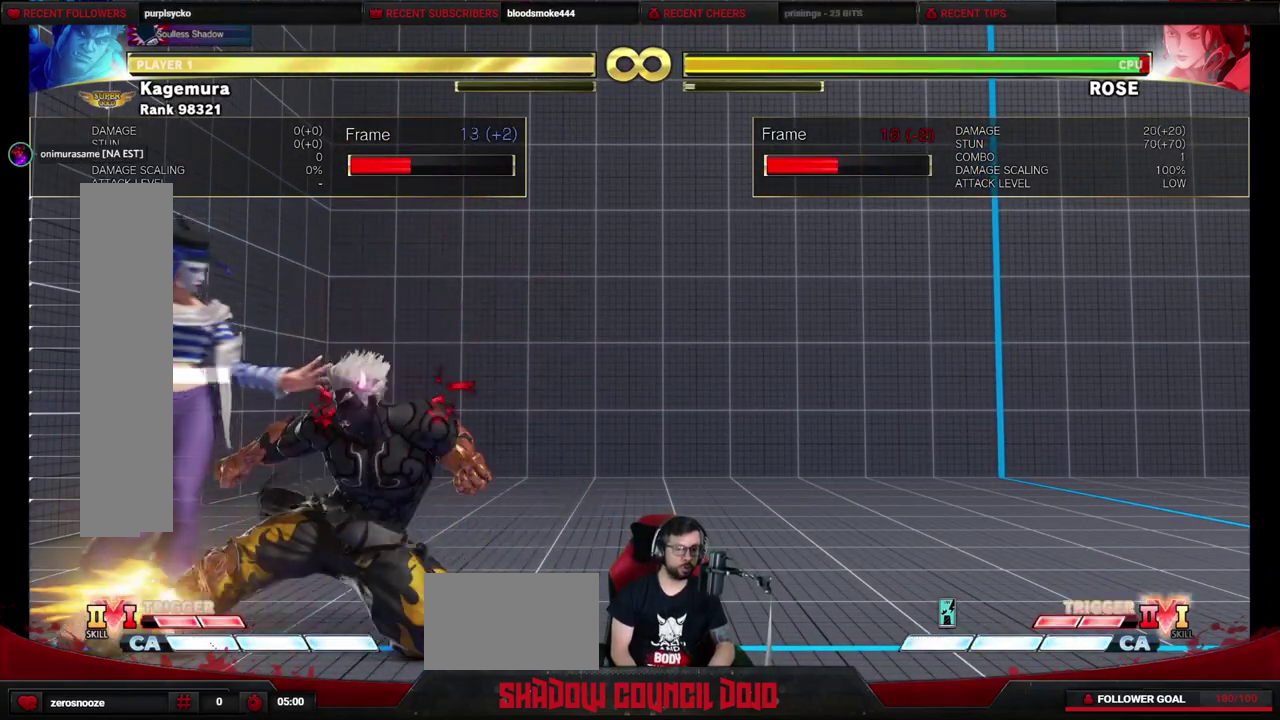
{"dt_ms": 400, "buttons": ["DPAD_LEFT"], "events": [[183, "DPAD_DOWN", "up"], [333, "DPAD_LEFT", "down"]]}
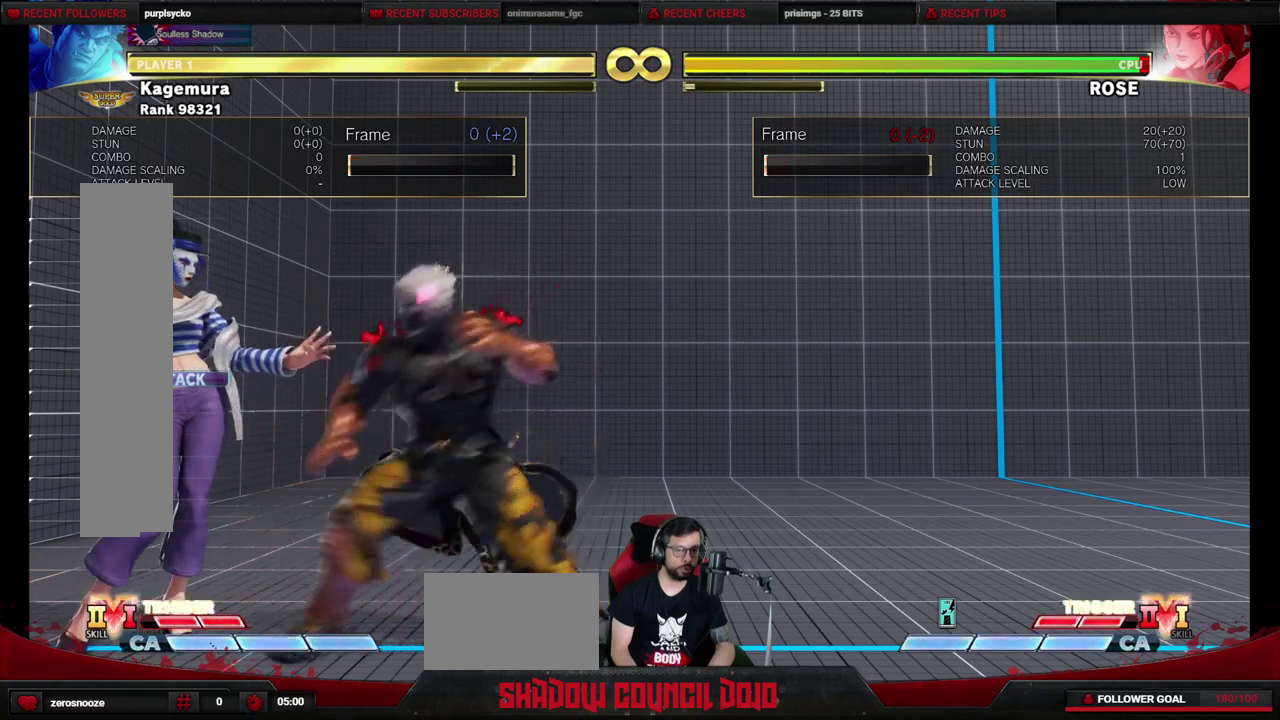
{"dt_ms": 600, "buttons": ["DPAD_DOWN"], "events": [[150, "DPAD_LEFT", "up"], [167, "DPAD_DOWN", "down"]]}
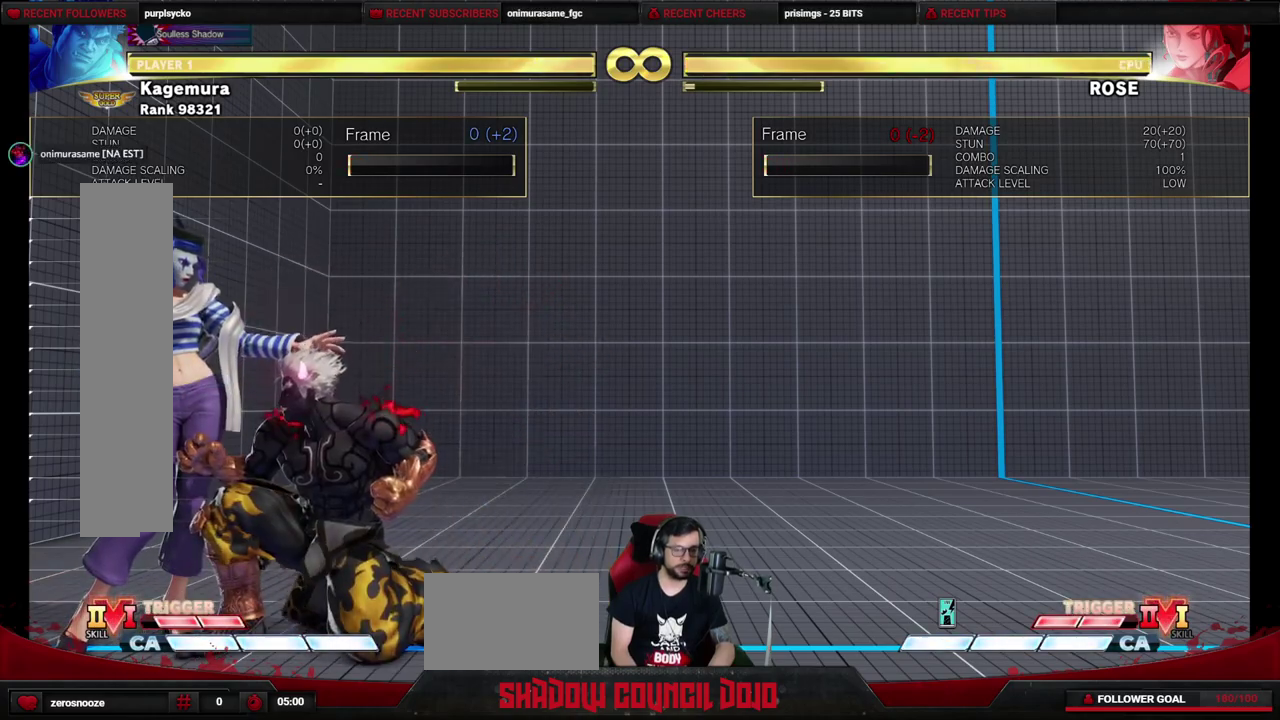
{"dt_ms": 400, "buttons": [], "events": [[83, "CIRCLE", "down"], [183, "DPAD_RIGHT", "down"], [200, "CIRCLE", "up"], [217, "DPAD_DOWN", "up"], [300, "CIRCLE", "down"], [367, "CIRCLE", "up"], [383, "DPAD_RIGHT", "up"]]}
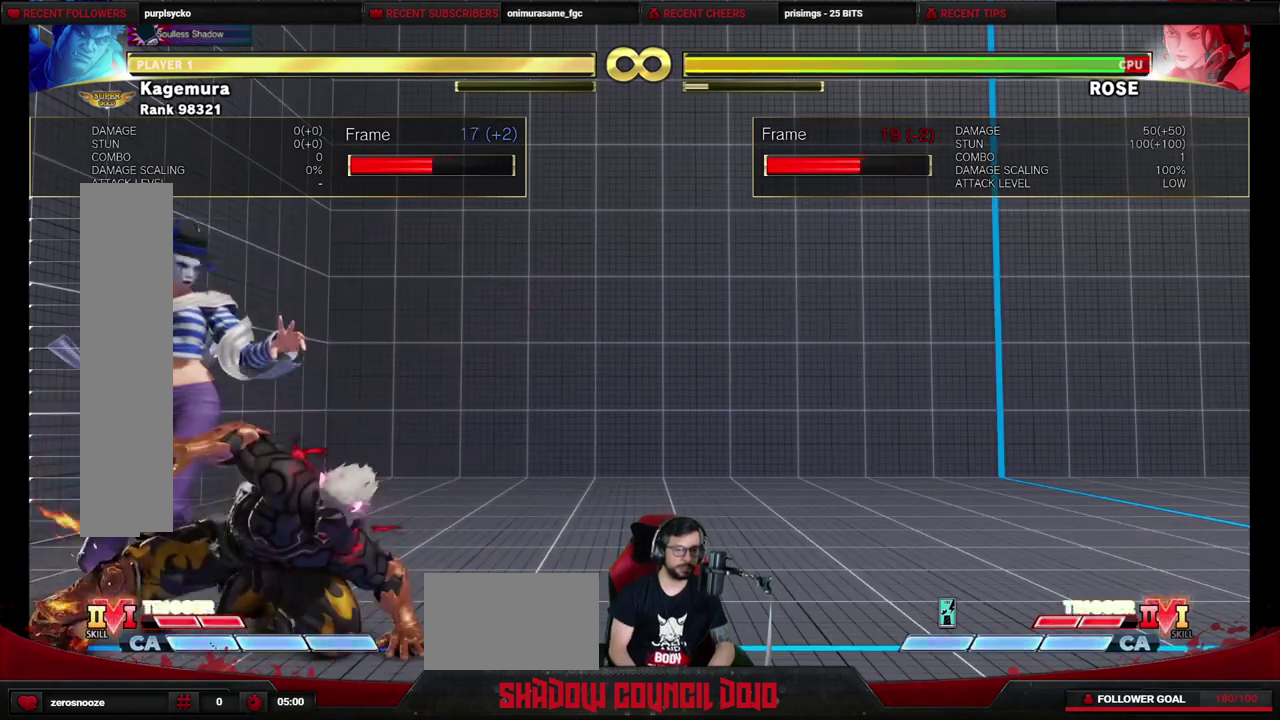
{"dt_ms": 500, "buttons": [], "events": []}
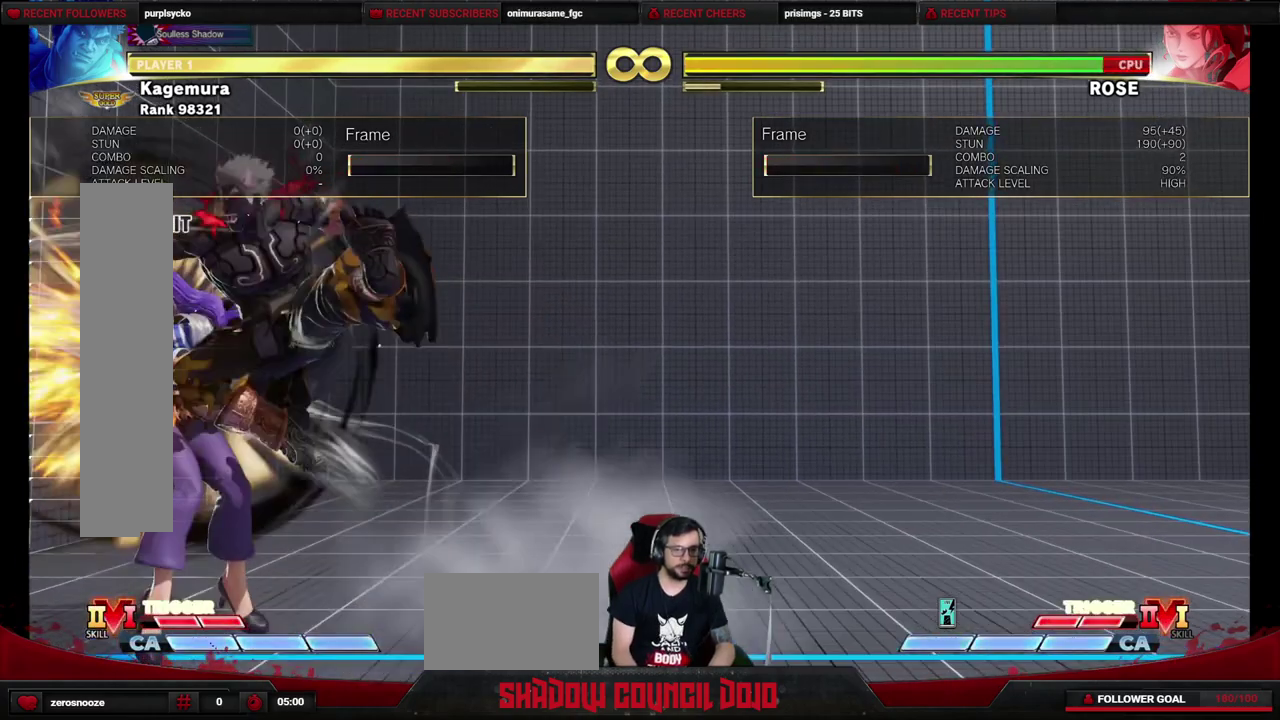
{"dt_ms": 500, "buttons": ["TRIANGLE"], "events": [[167, "DPAD_LEFT", "down"], [250, "DPAD_DOWN", "down"], [383, "DPAD_DOWN", "up"], [433, "DPAD_LEFT", "up"], [450, "TRIANGLE", "down"]]}
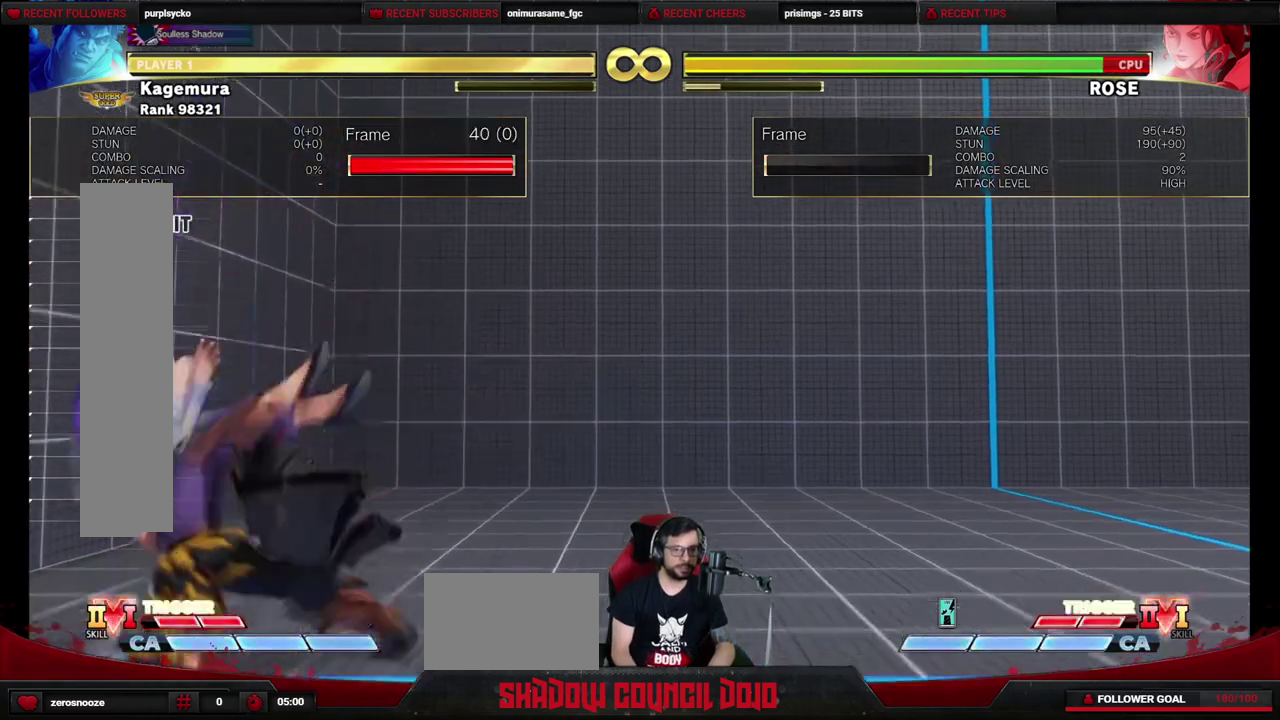
{"dt_ms": 500, "buttons": [], "events": [[17, "TRIANGLE", "up"]]}
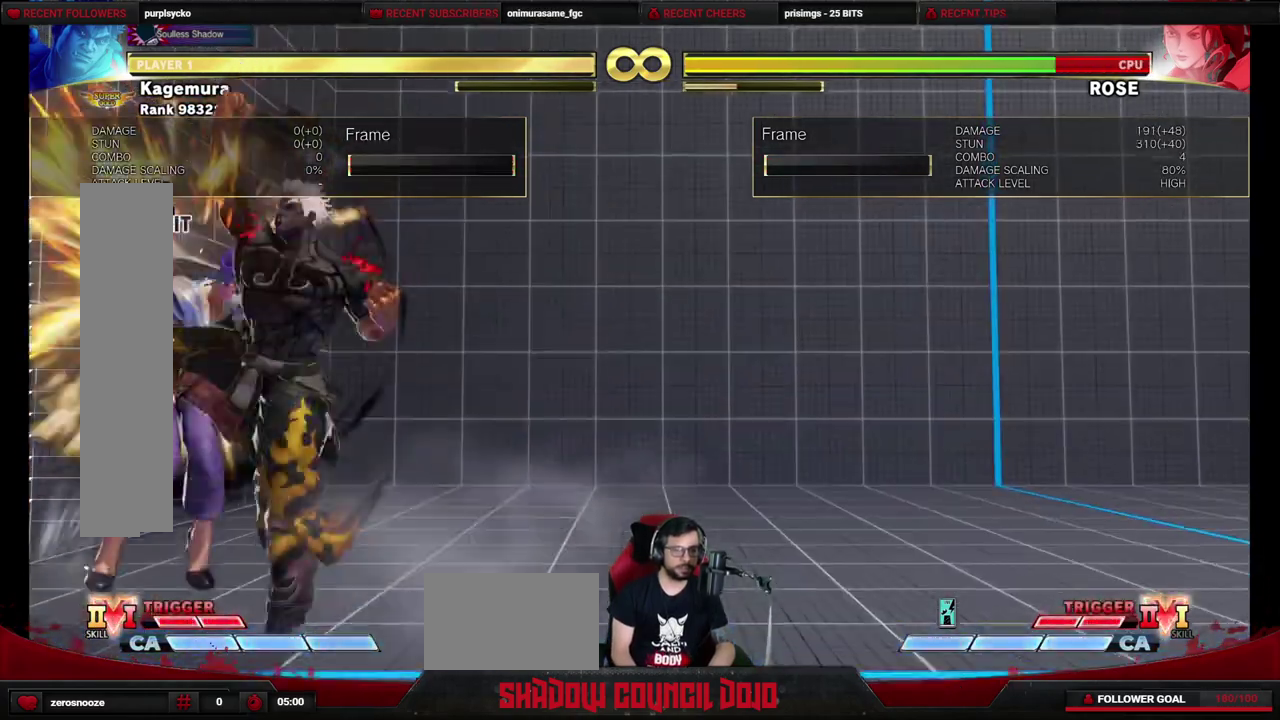
{"dt_ms": 600, "buttons": [], "events": []}
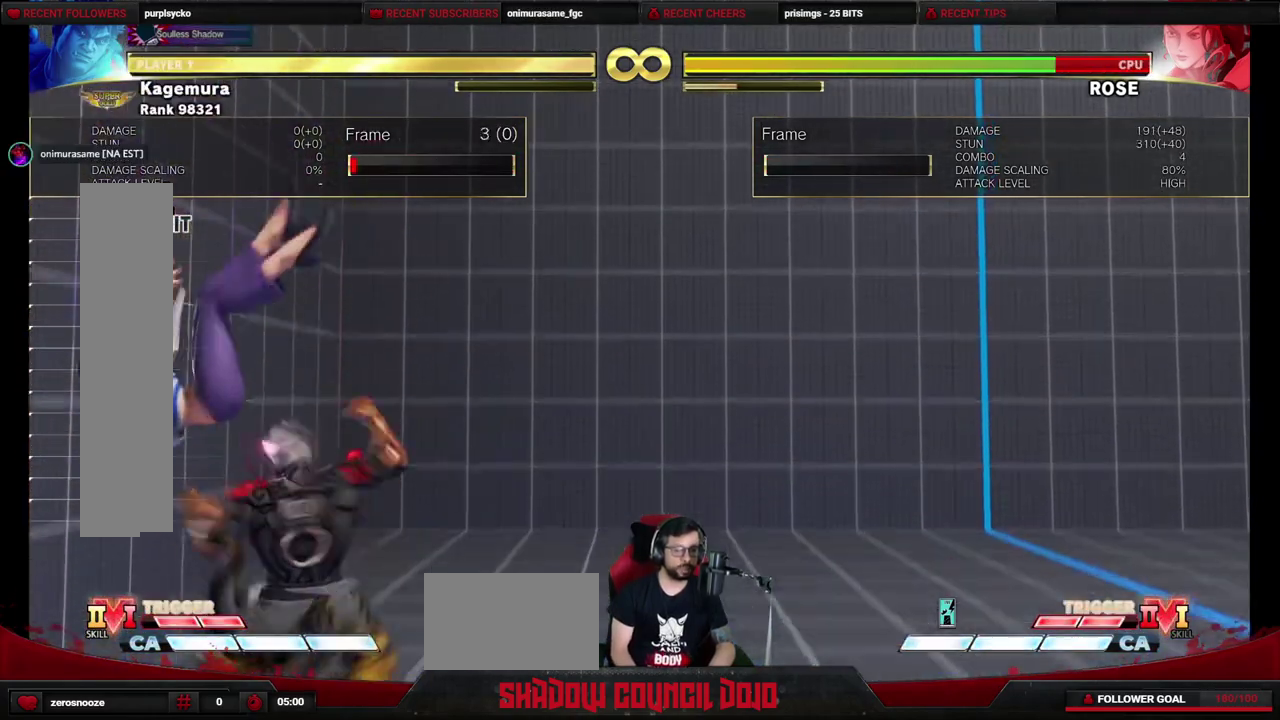
{"dt_ms": 500, "buttons": [], "events": []}
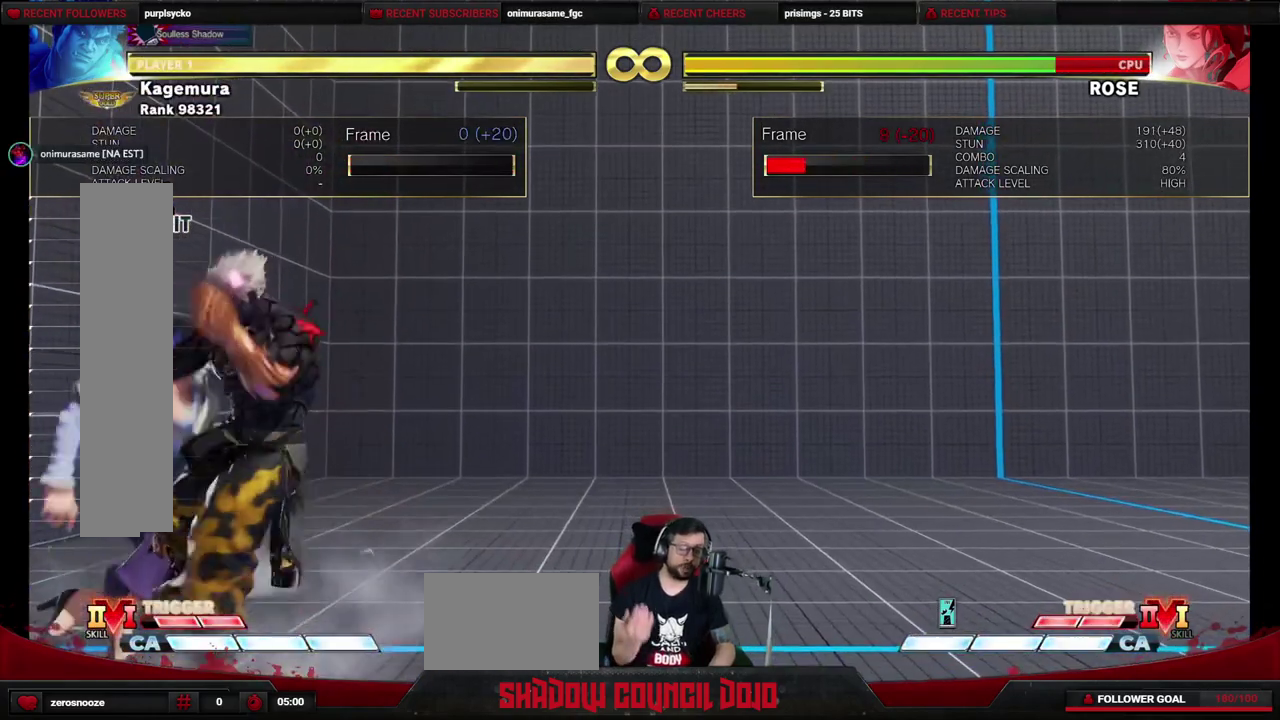
{"dt_ms": 500, "buttons": [], "events": []}
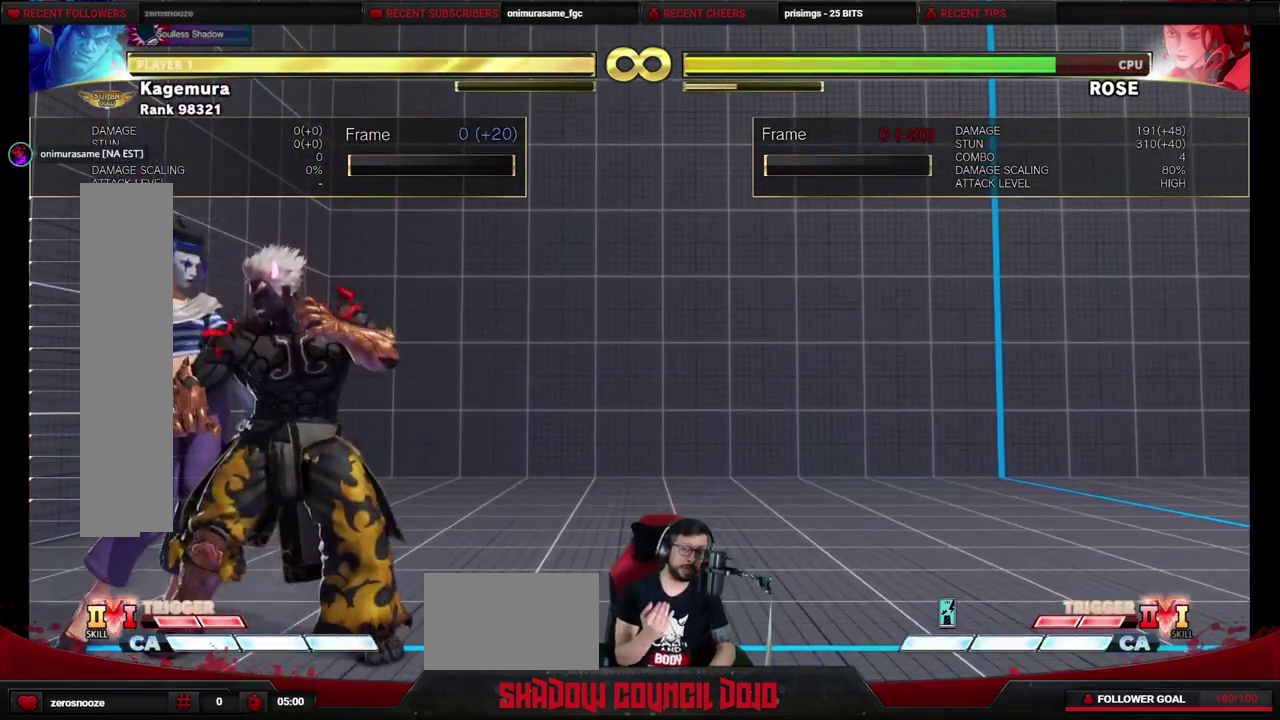
{"dt_ms": 700, "buttons": ["DPAD_RIGHT"], "events": [[333, "DPAD_RIGHT", "down"]]}
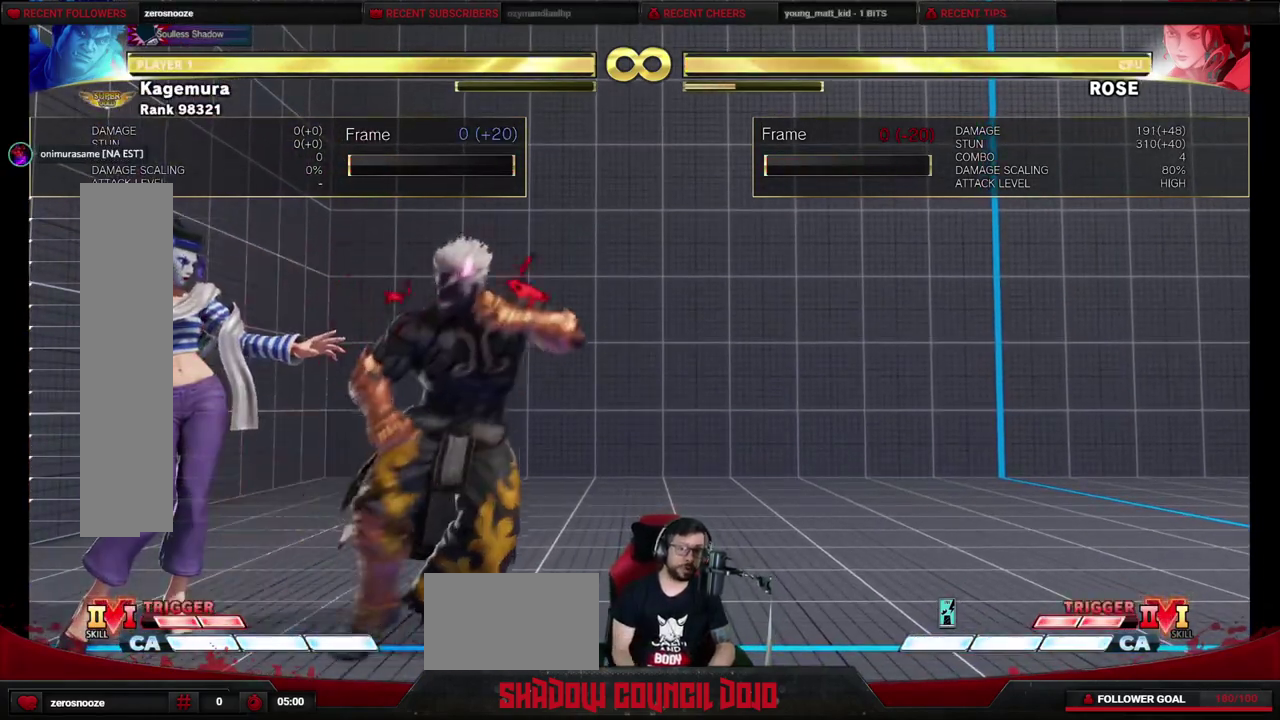
{"dt_ms": 300, "buttons": [], "events": [[250, "DPAD_RIGHT", "up"]]}
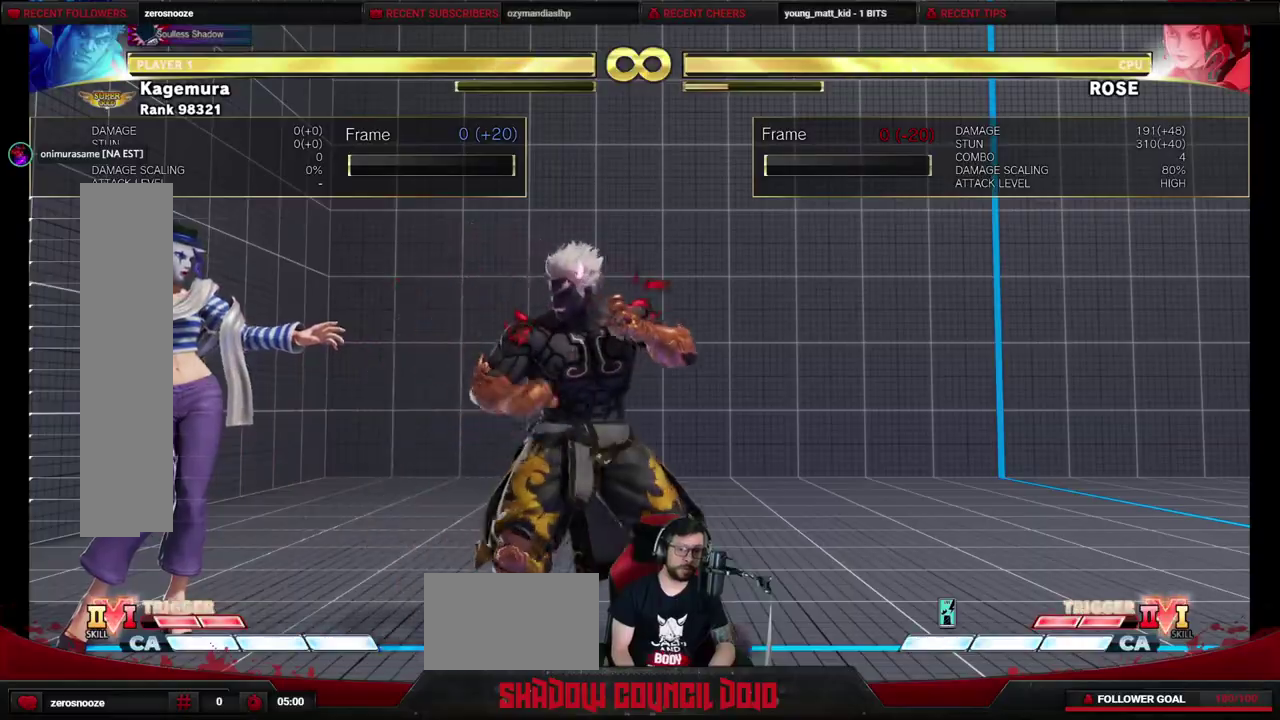
{"dt_ms": 300, "buttons": ["DPAD_LEFT"], "events": [[250, "DPAD_LEFT", "down"]]}
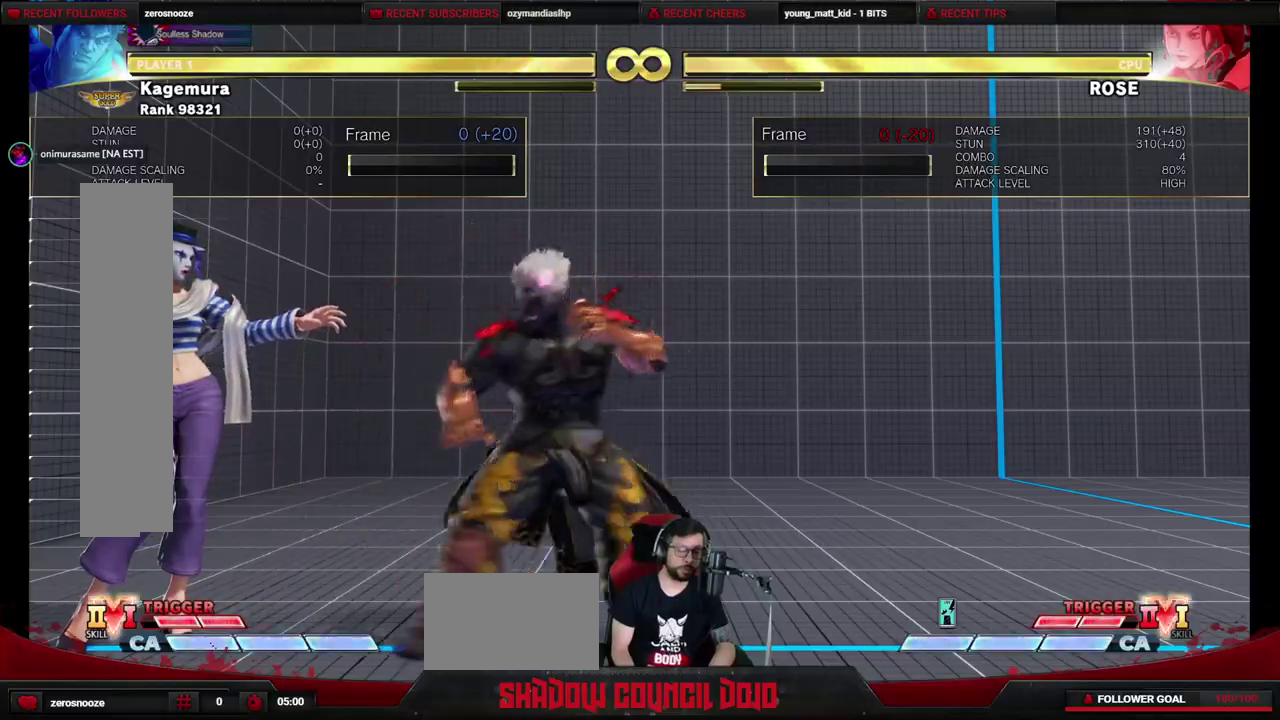
{"dt_ms": 400, "buttons": ["DPAD_DOWN"], "events": [[367, "DPAD_DOWN", "down"], [400, "DPAD_LEFT", "up"]]}